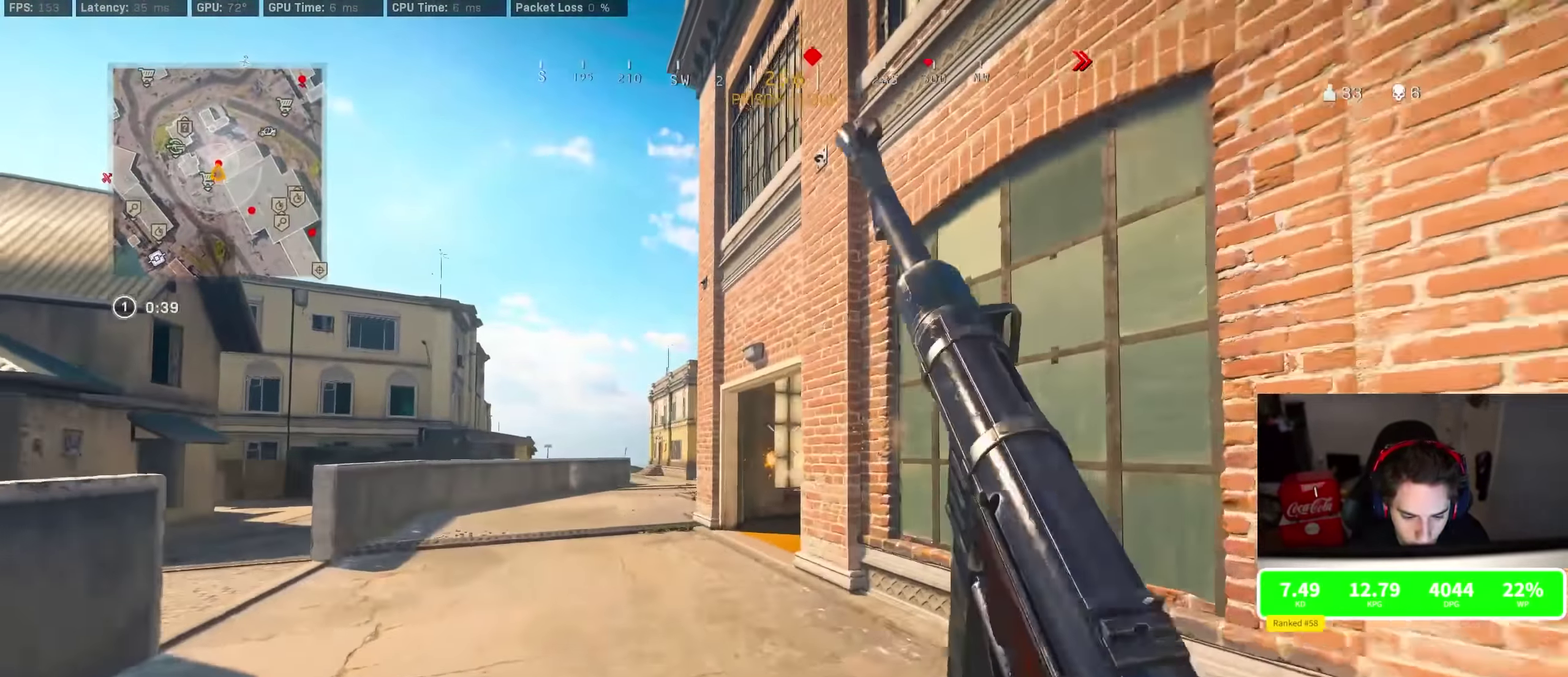
Gameplay with a controller (PlayStation layout); each line is a JSON object with the inputs held at the frame after it (dt_ms = milliseconds from this image to that frame). "events" lists button and stick changes between this image and that frame as [ms after this image, input, new state], when the widget could be followed in between.
{"dt_ms": 800, "buttons": ["L2", "R2"], "left_stick": "left", "right_stick": "down-left", "events": [[267, "R3", "down"], [383, "left_stick", "up"], [433, "R3", "up"], [466, "right_stick", "down-left"], [533, "R3", "down"], [566, "left_stick", "right"], [583, "CROSS", "down"], [583, "R2", "down"], [583, "right_stick", "left"], [633, "R3", "up"], [683, "CROSS", "up"], [683, "right_stick", "down-left"], [700, "L2", "down"], [716, "left_stick", "center"], [766, "left_stick", "left"]]}
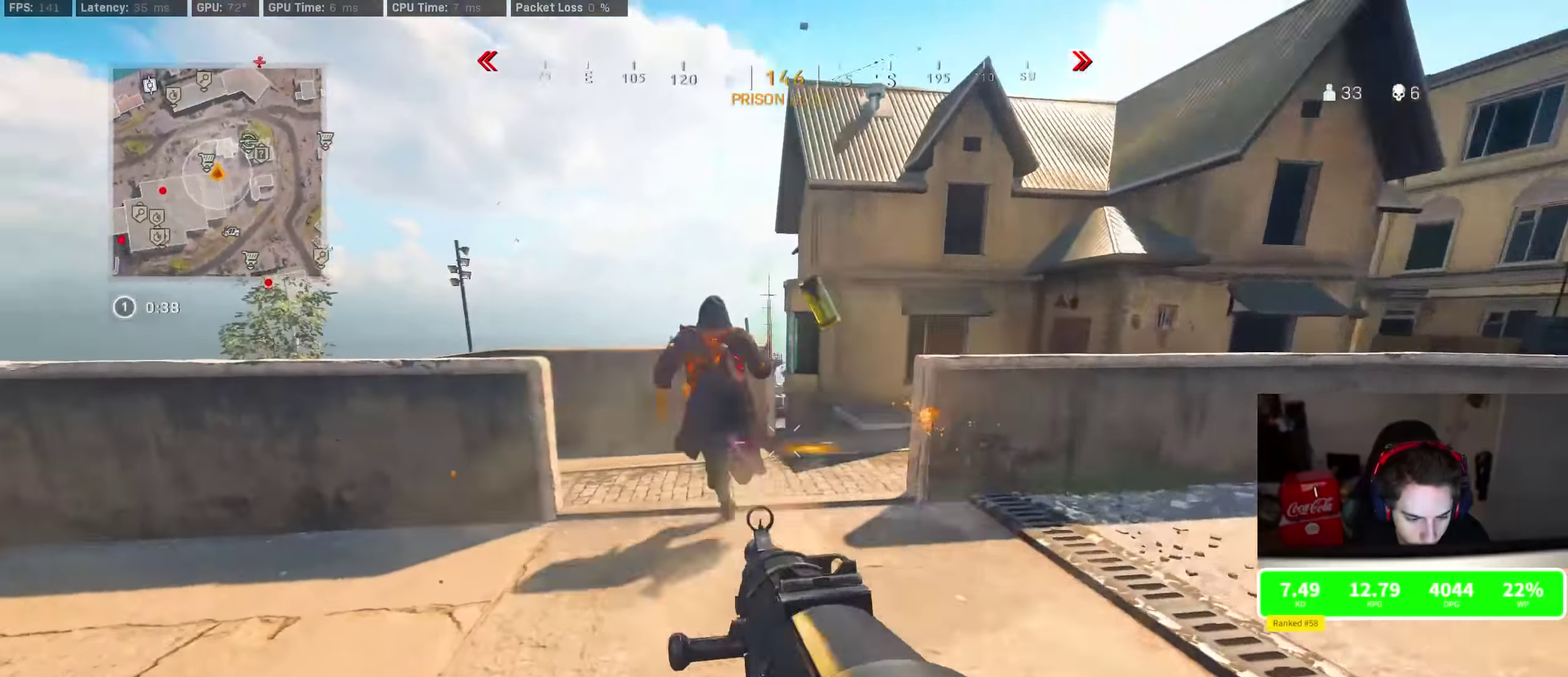
{"dt_ms": 300, "buttons": ["L2", "R2"], "left_stick": "up", "right_stick": "center", "events": [[33, "right_stick", "left"], [50, "left_stick", "up"], [100, "right_stick", "up-right"], [116, "left_stick", "up-right"], [166, "right_stick", "center"], [250, "left_stick", "up"]]}
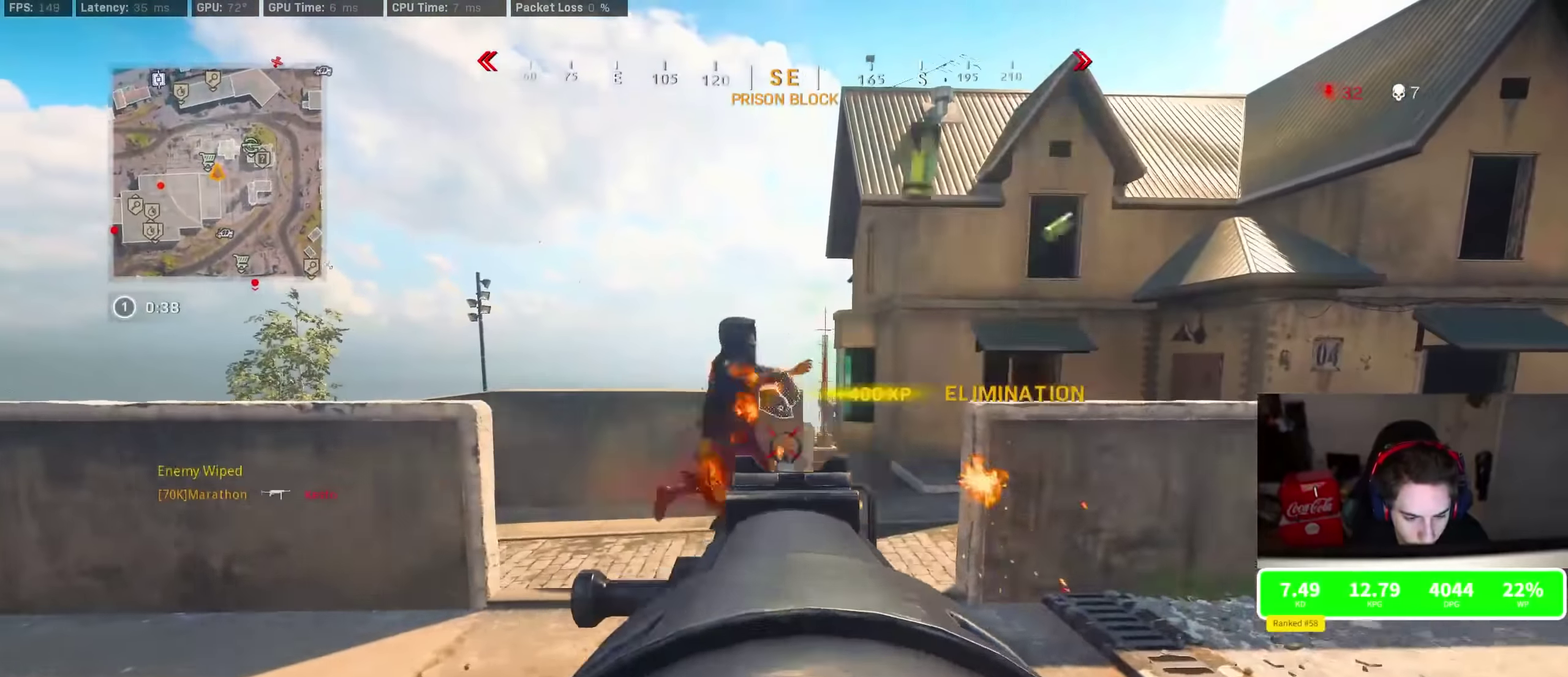
{"dt_ms": 600, "buttons": [], "left_stick": "up", "right_stick": "right", "events": [[83, "L2", "up"], [150, "R2", "up"], [266, "TRIANGLE", "down"], [316, "TRIANGLE", "up"], [366, "TRIANGLE", "down"], [416, "TRIANGLE", "up"], [583, "right_stick", "right"]]}
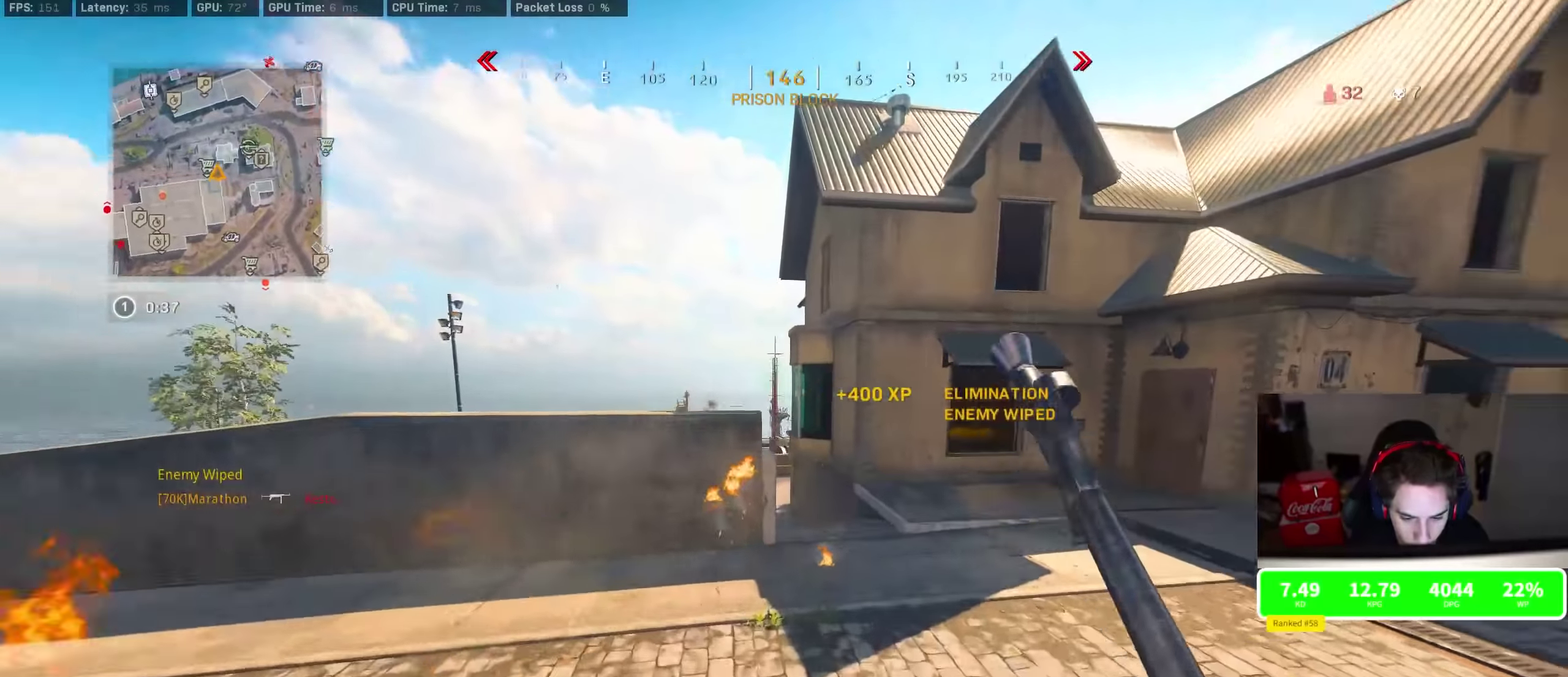
{"dt_ms": 400, "buttons": [], "left_stick": "up", "right_stick": "left", "events": [[166, "right_stick", "center"], [283, "right_stick", "left"]]}
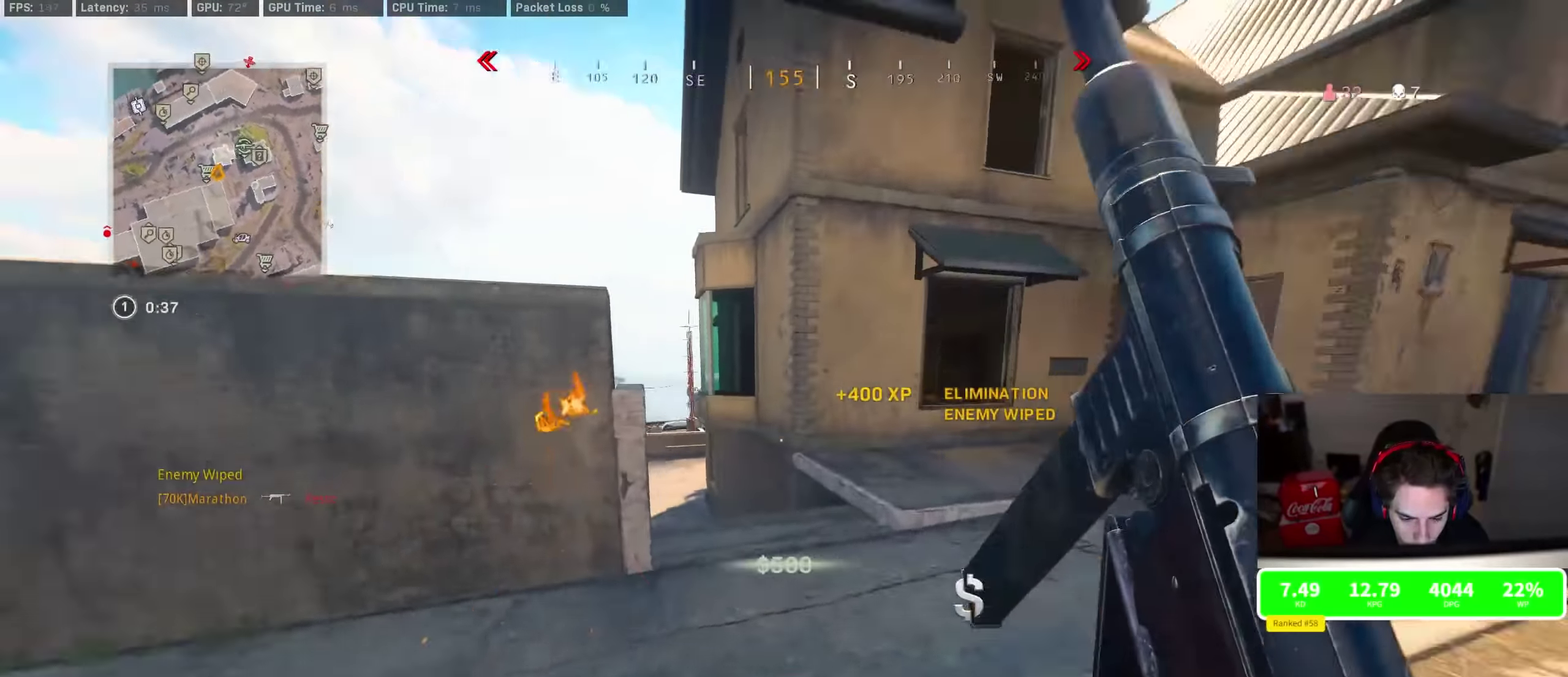
{"dt_ms": 400, "buttons": ["SQUARE"], "left_stick": "up-left", "right_stick": "center", "events": [[50, "right_stick", "center"], [83, "CROSS", "down"], [100, "SQUARE", "down"], [166, "CROSS", "up"], [183, "left_stick", "center"], [383, "left_stick", "up-left"]]}
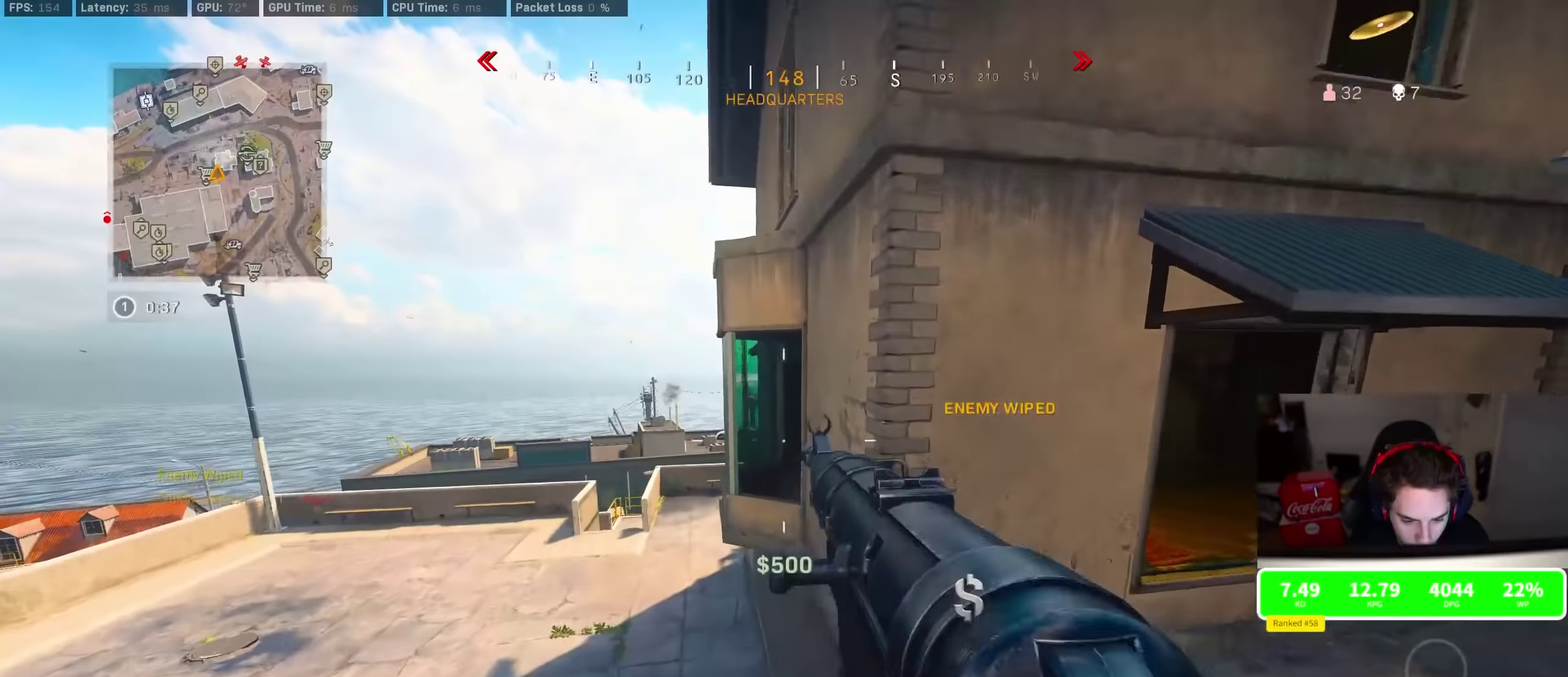
{"dt_ms": 800, "buttons": ["R3"], "left_stick": "up", "right_stick": "left"}
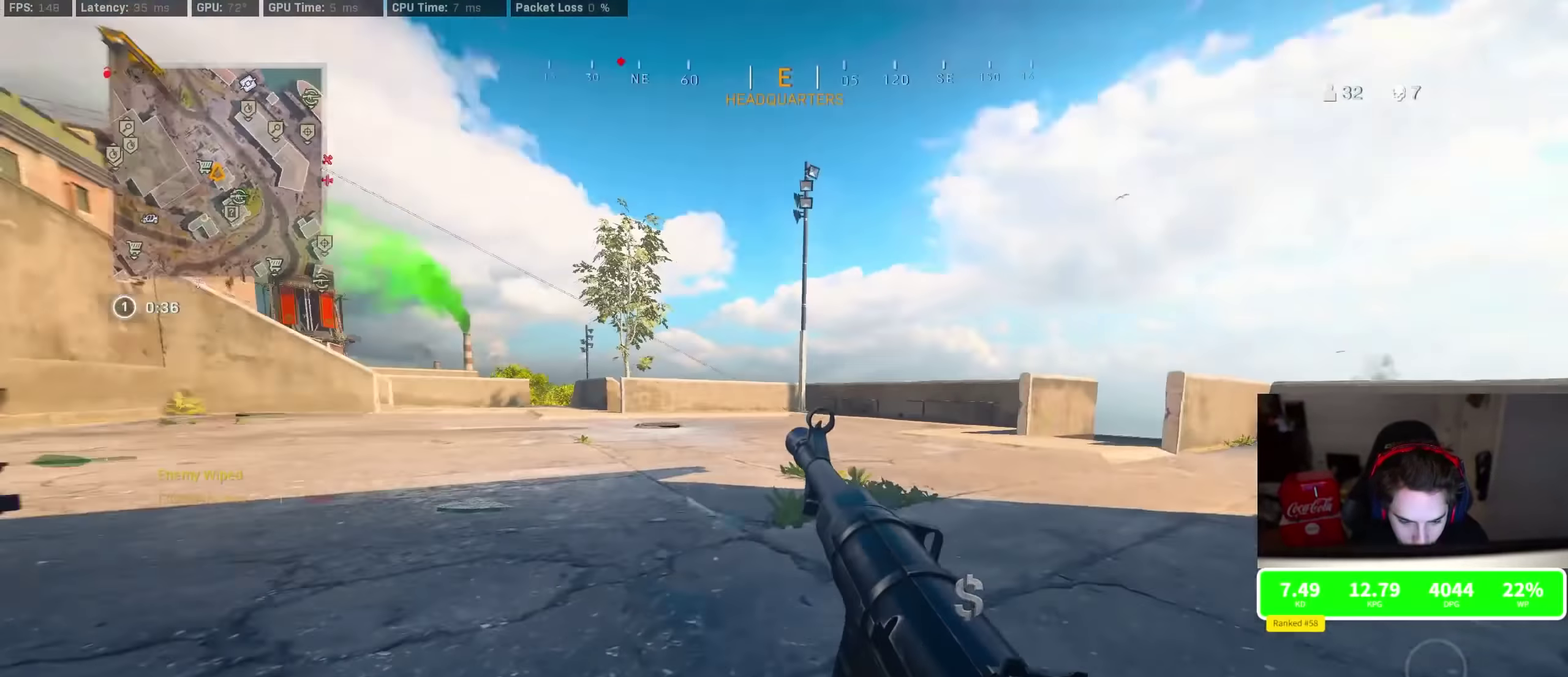
{"dt_ms": 300, "buttons": [], "left_stick": "up", "right_stick": "center", "events": [[33, "CROSS", "down"], [50, "R3", "up"], [150, "CROSS", "up"], [150, "right_stick", "center"]]}
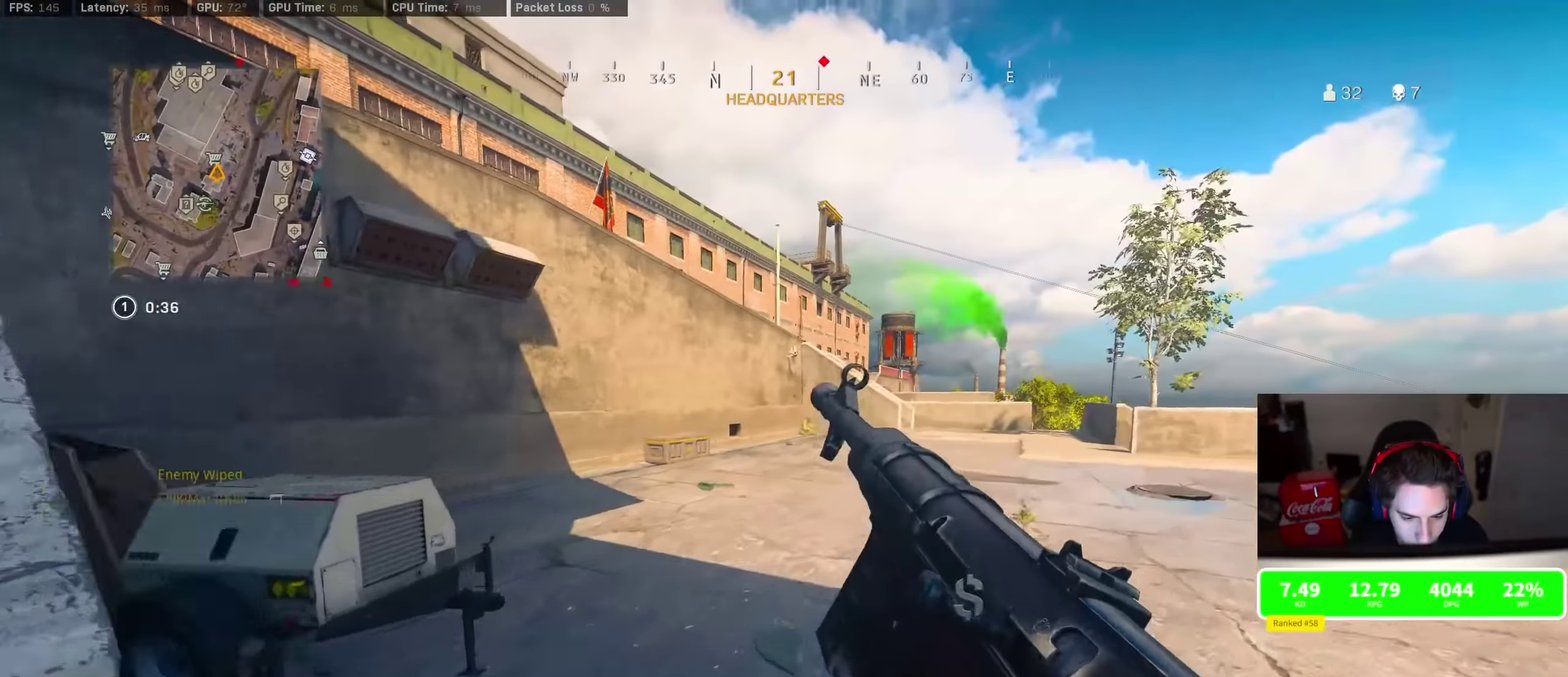
{"dt_ms": 600, "buttons": [], "left_stick": "up", "right_stick": "center", "events": [[66, "left_stick", "center"], [133, "left_stick", "up"], [383, "left_stick", "center"], [533, "left_stick", "up"]]}
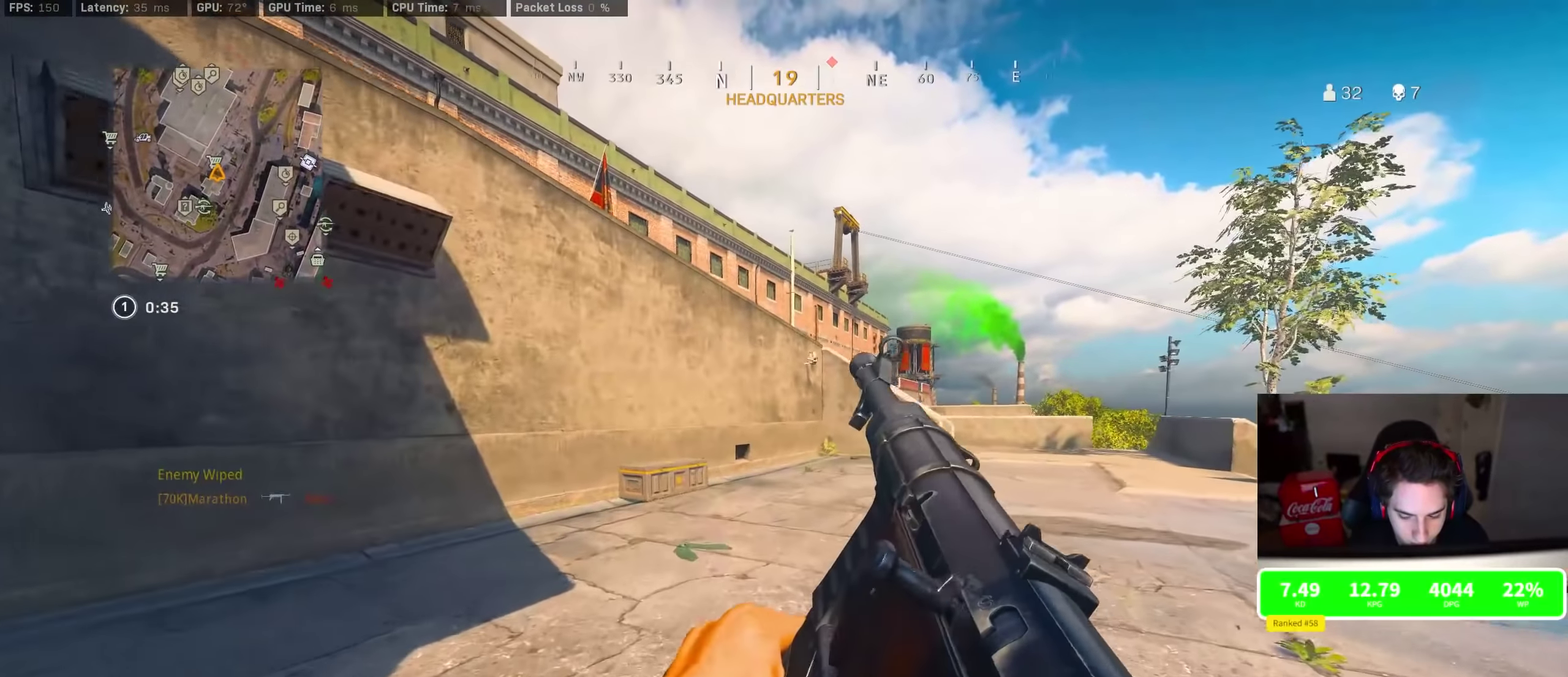
{"dt_ms": 400, "buttons": [], "left_stick": "up", "right_stick": "right", "events": [[100, "TRIANGLE", "down"], [150, "TRIANGLE", "up"], [216, "TRIANGLE", "down"], [283, "TRIANGLE", "up"], [400, "right_stick", "right"]]}
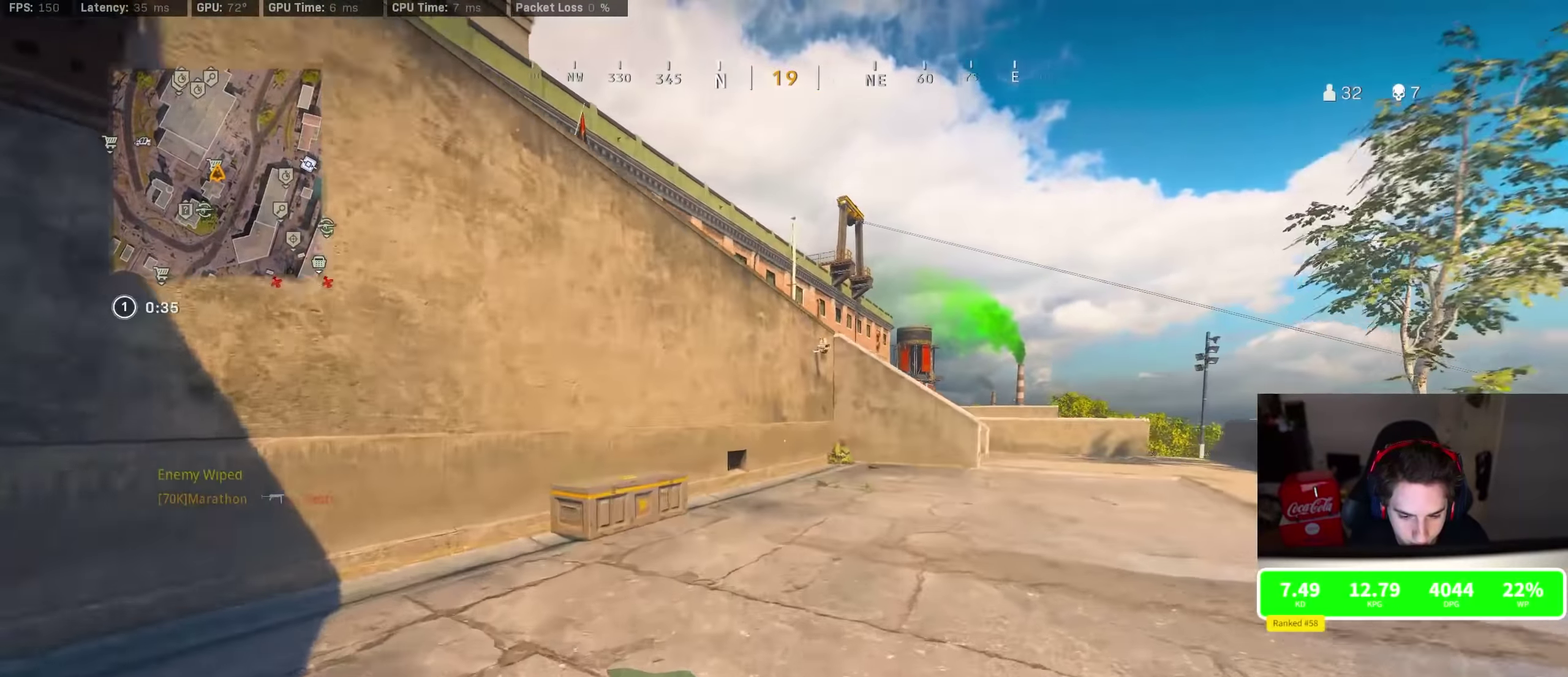
{"dt_ms": 400, "buttons": ["R3"], "left_stick": "up", "right_stick": "left", "events": [[116, "right_stick", "left"], [216, "R3", "down"]]}
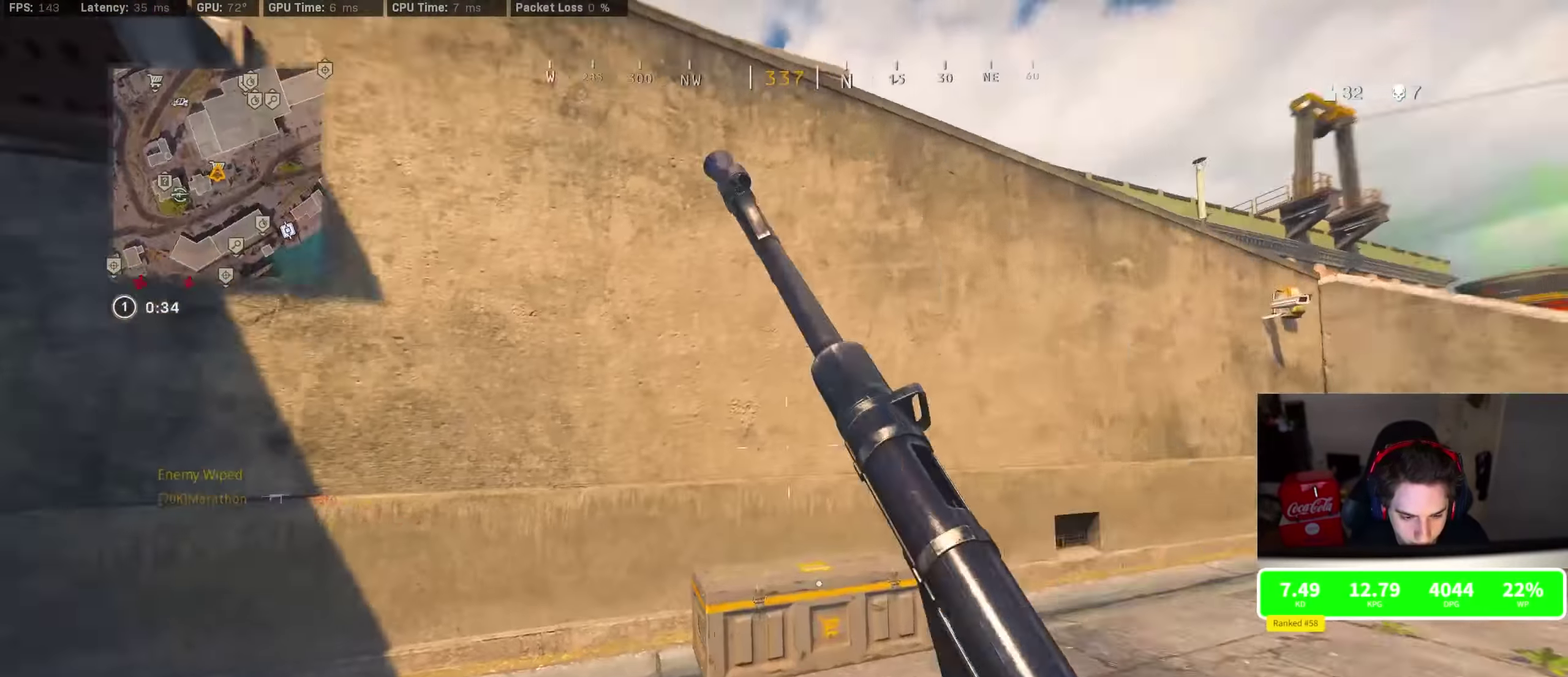
{"dt_ms": 800, "buttons": [], "left_stick": "down-right", "right_stick": "center", "events": [[16, "R3", "up"], [83, "left_stick", "right"], [150, "R3", "down"], [166, "left_stick", "down-right"], [183, "CROSS", "down"], [250, "R3", "up"], [267, "CROSS", "up"], [300, "right_stick", "center"]]}
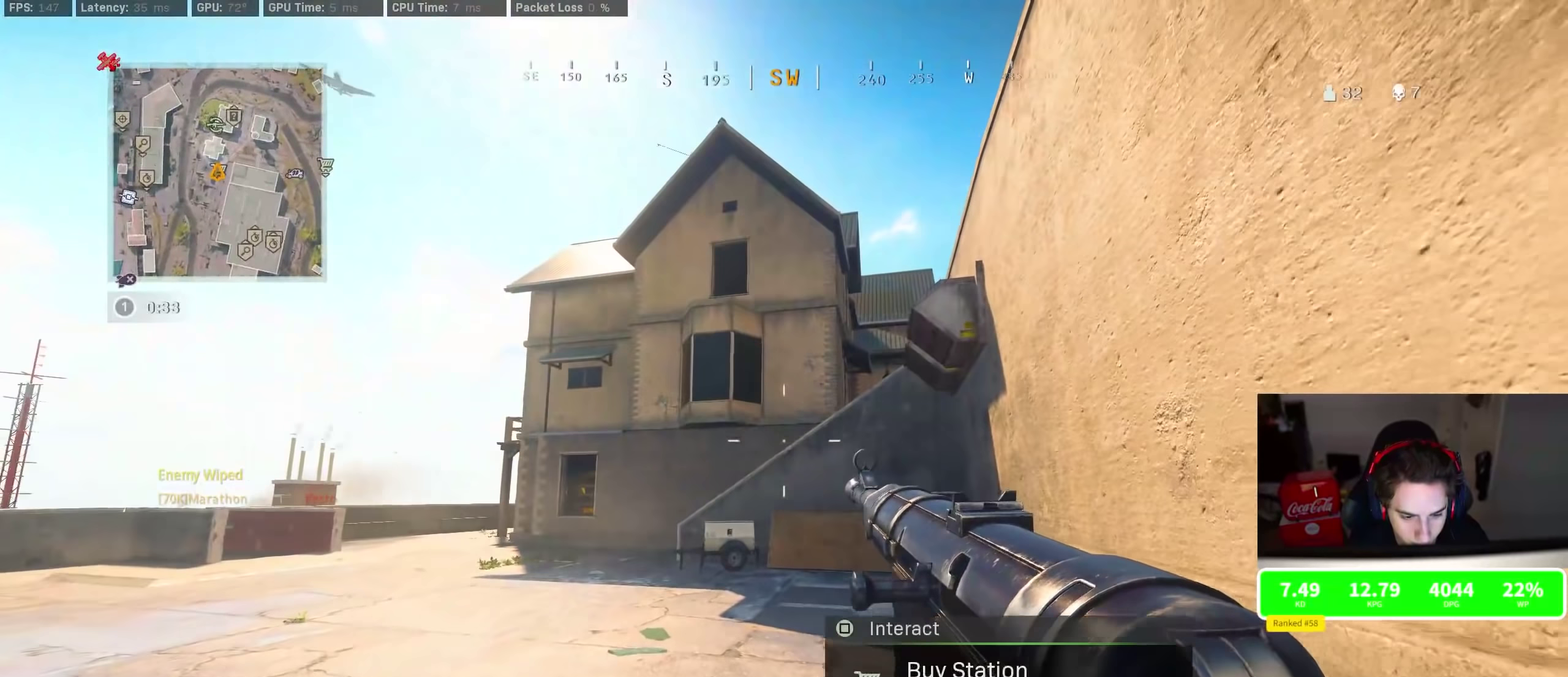
{"dt_ms": 300, "buttons": [], "left_stick": "center", "right_stick": "center", "events": [[200, "left_stick", "center"]]}
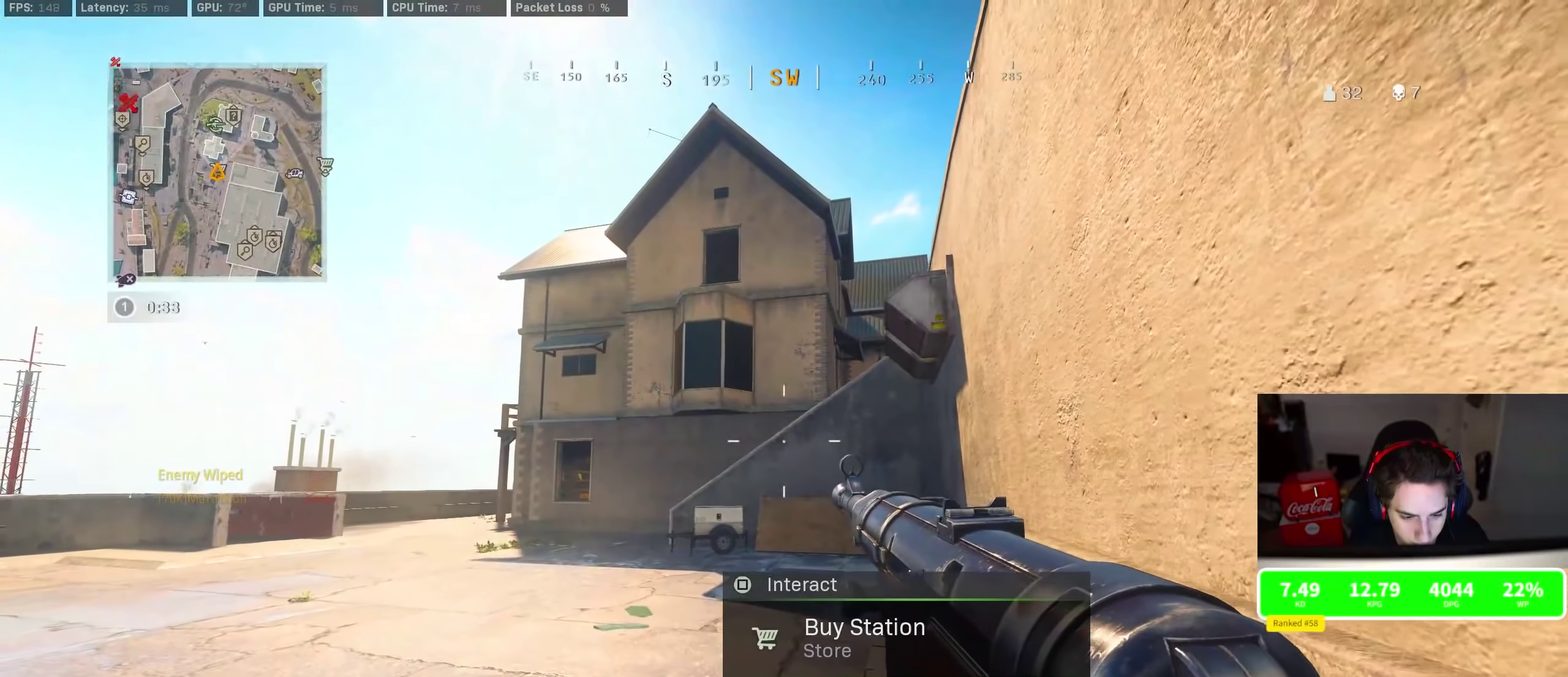
{"dt_ms": 500, "buttons": [], "left_stick": "center", "right_stick": "center", "events": [[350, "SQUARE", "down"], [417, "SQUARE", "up"]]}
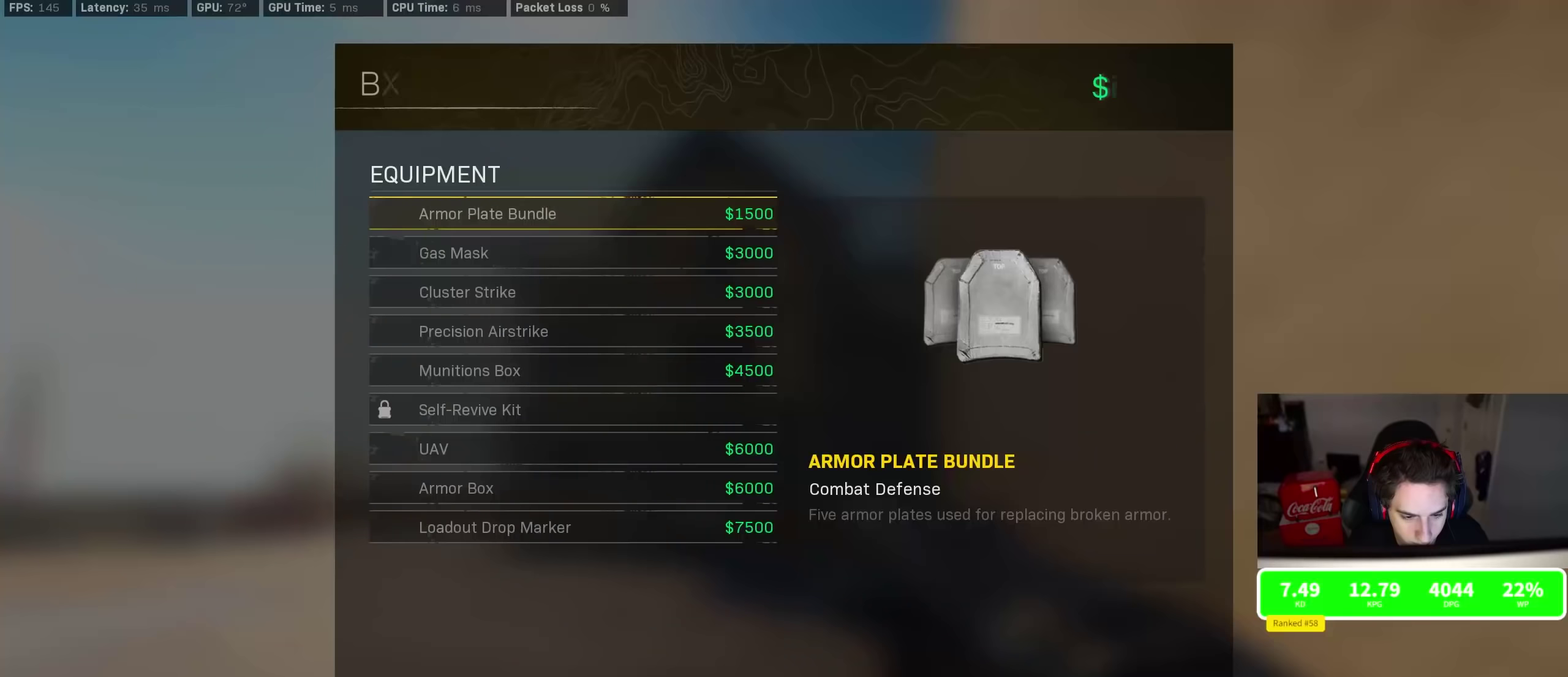
{"dt_ms": 400, "buttons": ["DPAD_UP"], "left_stick": "center", "right_stick": "center", "events": [[350, "DPAD_UP", "down"]]}
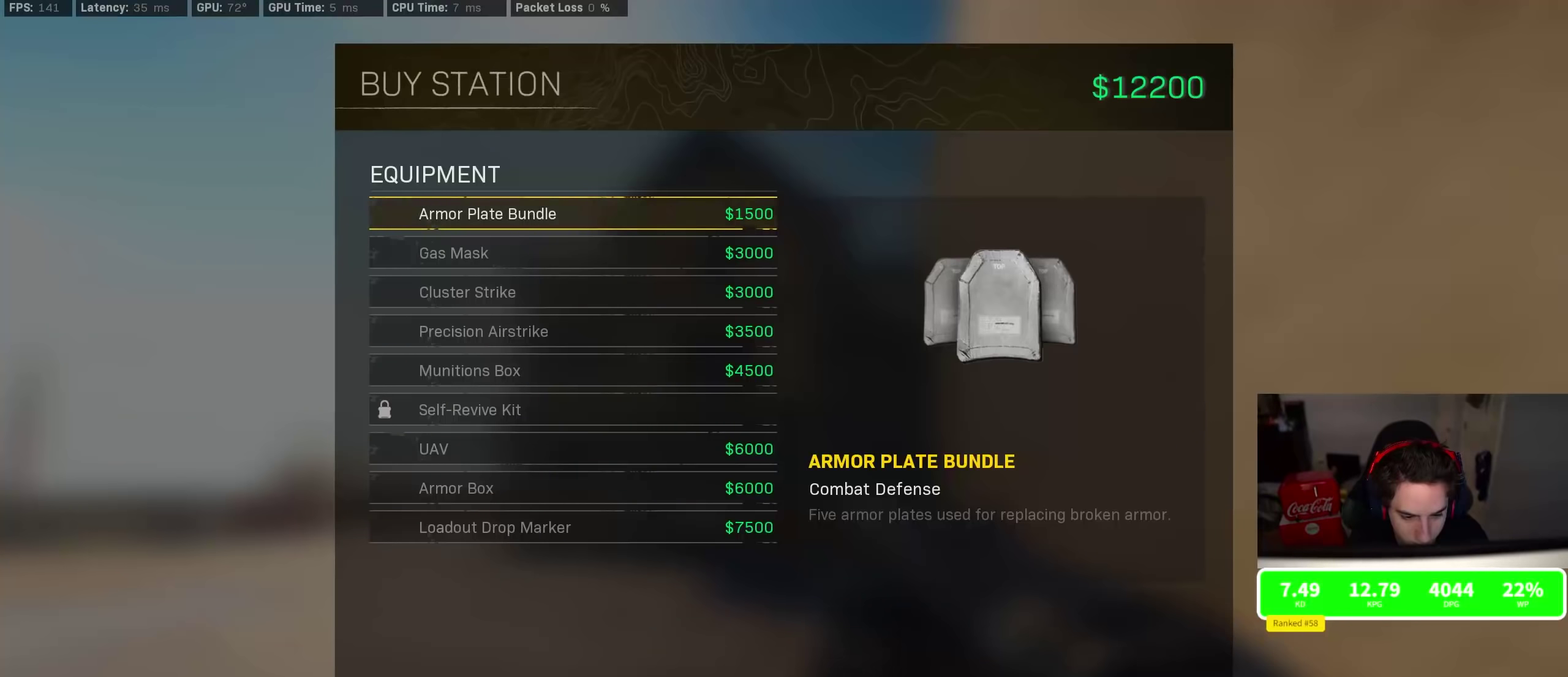
{"dt_ms": 600, "buttons": ["CROSS"], "left_stick": "center", "right_stick": "center", "events": [[33, "DPAD_UP", "up"], [233, "DPAD_UP", "down"], [317, "DPAD_UP", "up"], [450, "CROSS", "down"], [517, "CROSS", "up"], [567, "CROSS", "down"]]}
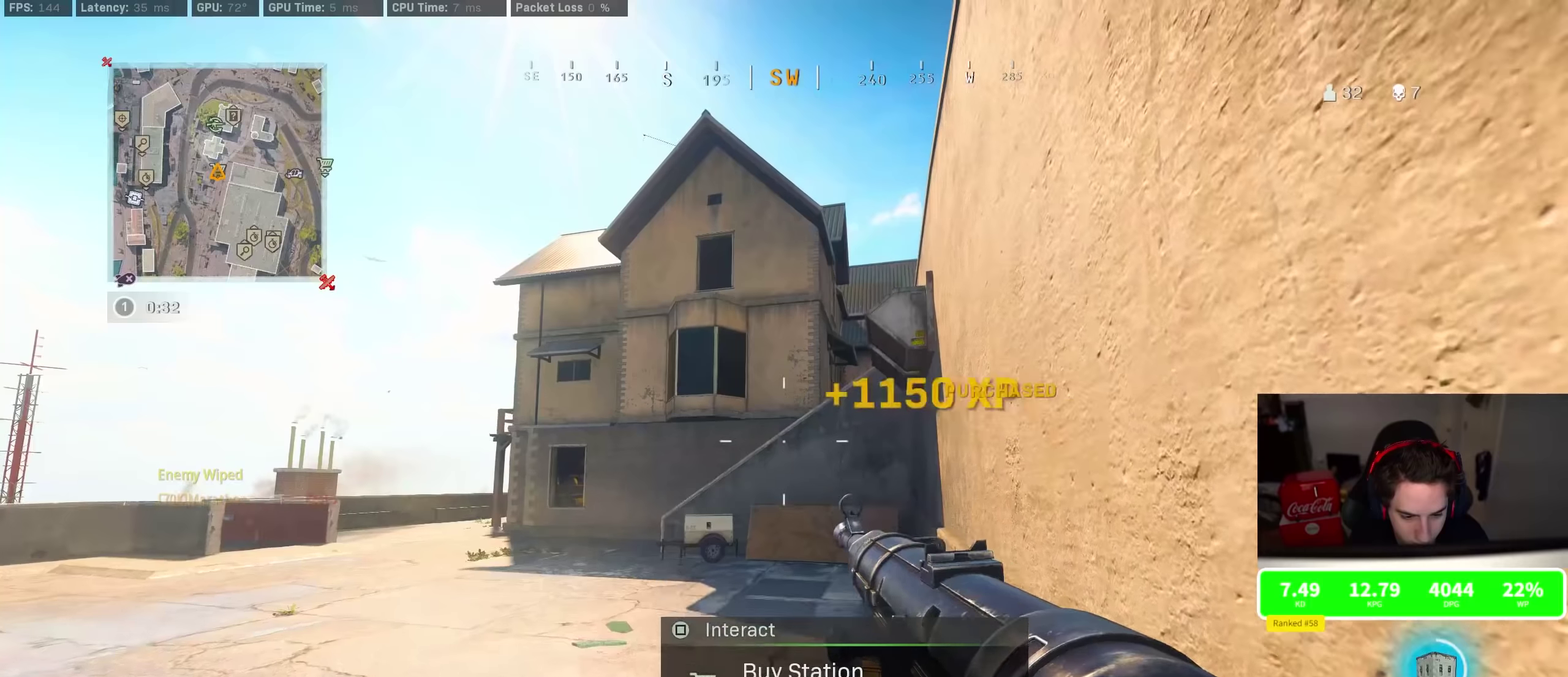
{"dt_ms": 300, "buttons": [], "left_stick": "down", "right_stick": "center", "events": [[33, "CROSS", "up"], [283, "left_stick", "down"]]}
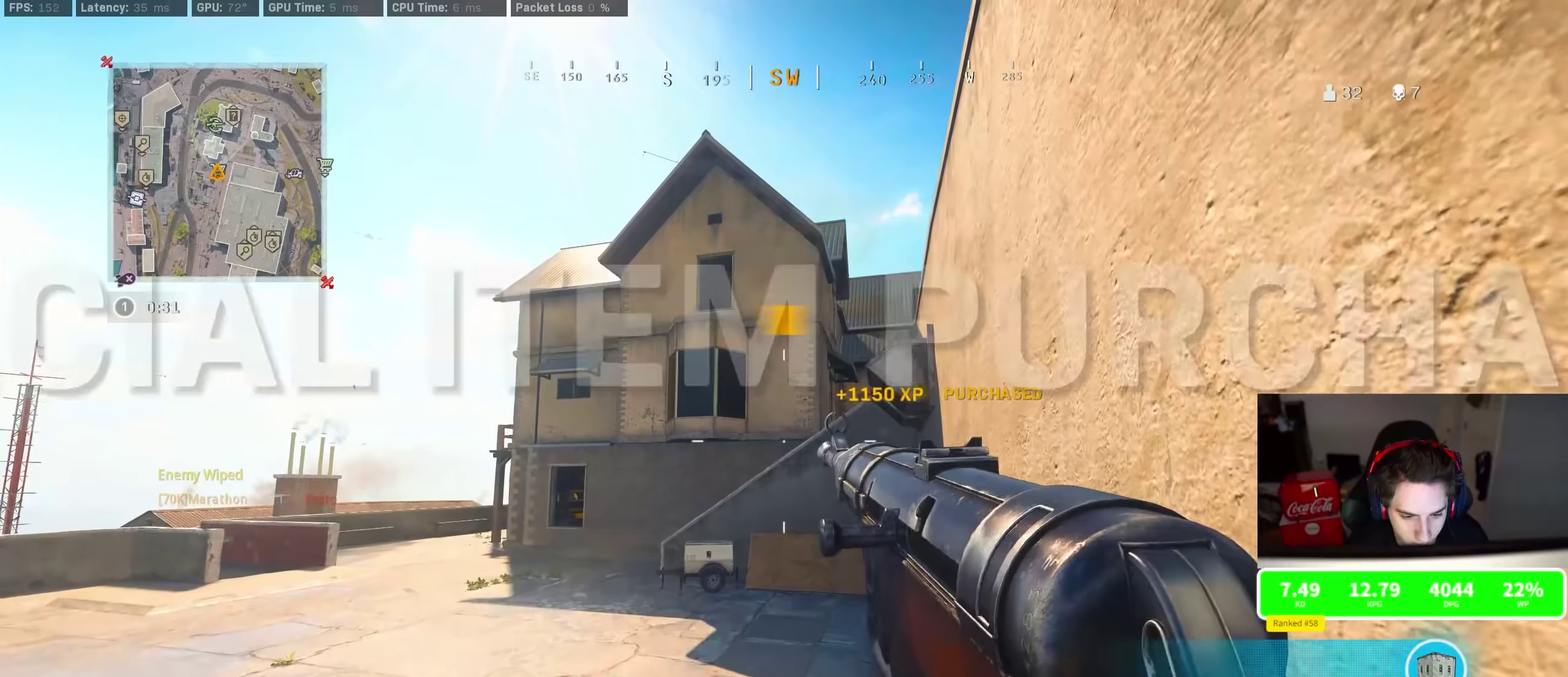
{"dt_ms": 800, "buttons": [], "left_stick": "up", "right_stick": "left", "events": [[167, "right_stick", "left"], [333, "left_stick", "up-left"], [467, "CROSS", "down"], [500, "left_stick", "up-right"], [534, "right_stick", "center"], [584, "CROSS", "up"], [667, "right_stick", "left"], [684, "left_stick", "up"]]}
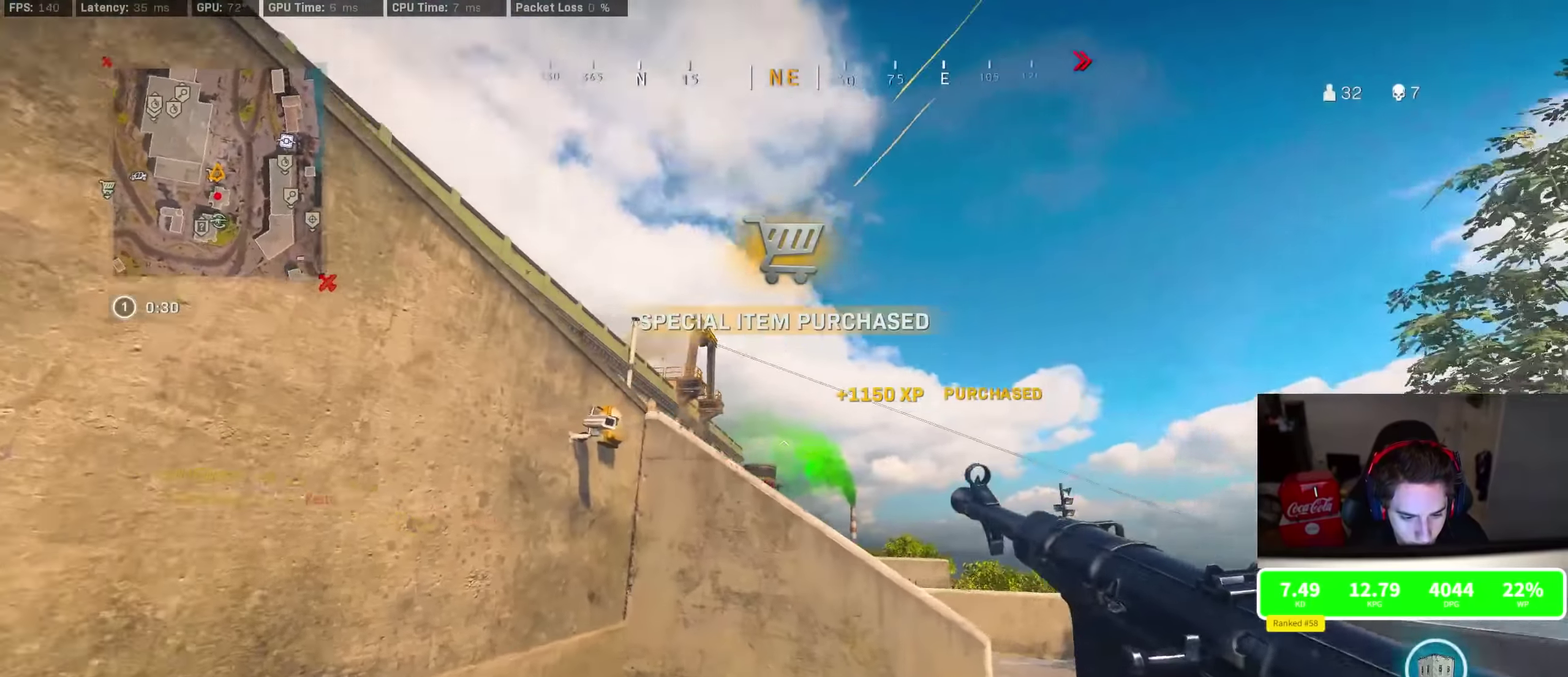
{"dt_ms": 400, "buttons": [], "left_stick": "down-left", "right_stick": "right", "events": [[67, "right_stick", "center"], [200, "left_stick", "up-left"], [200, "right_stick", "right"], [350, "left_stick", "down-left"]]}
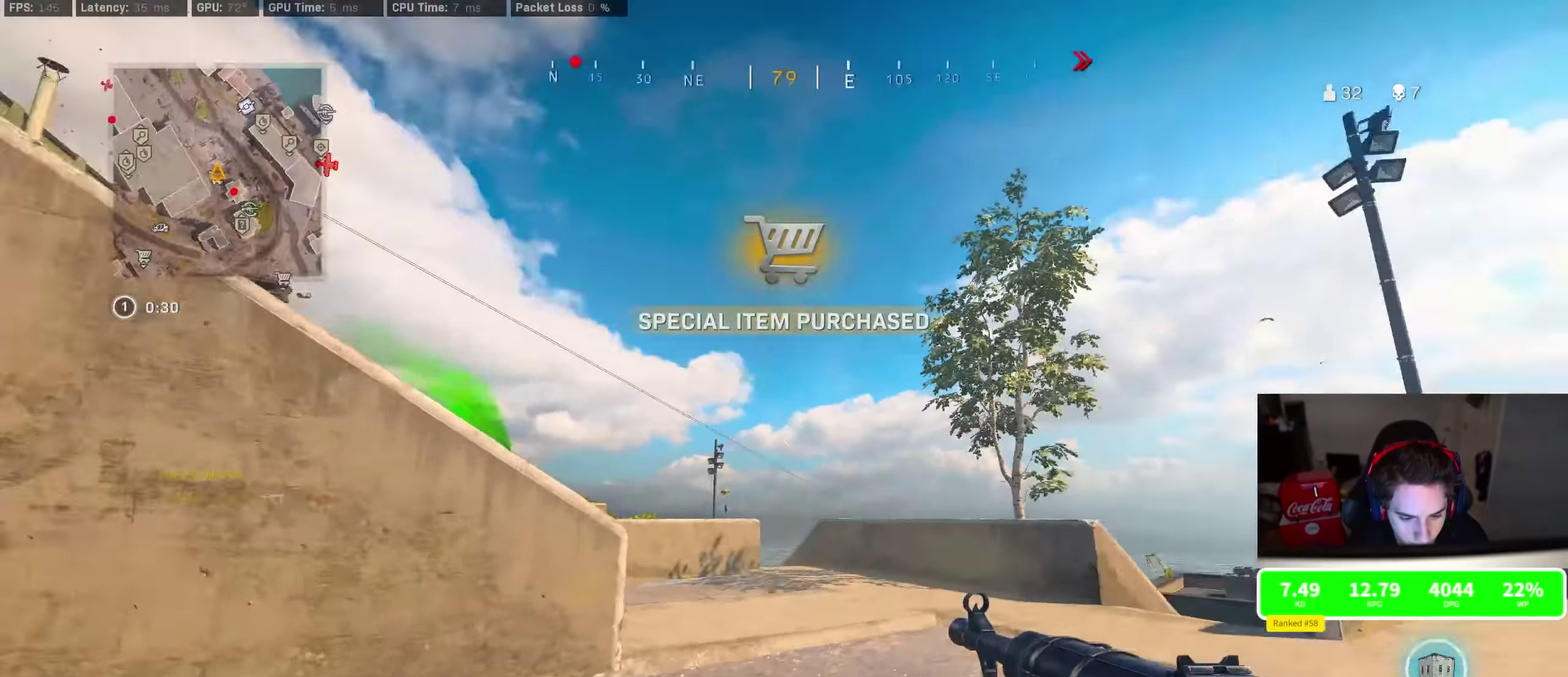
{"dt_ms": 500, "buttons": [], "left_stick": "center", "right_stick": "center", "events": [[50, "left_stick", "down"], [117, "left_stick", "down-right"], [250, "right_stick", "center"], [484, "left_stick", "center"]]}